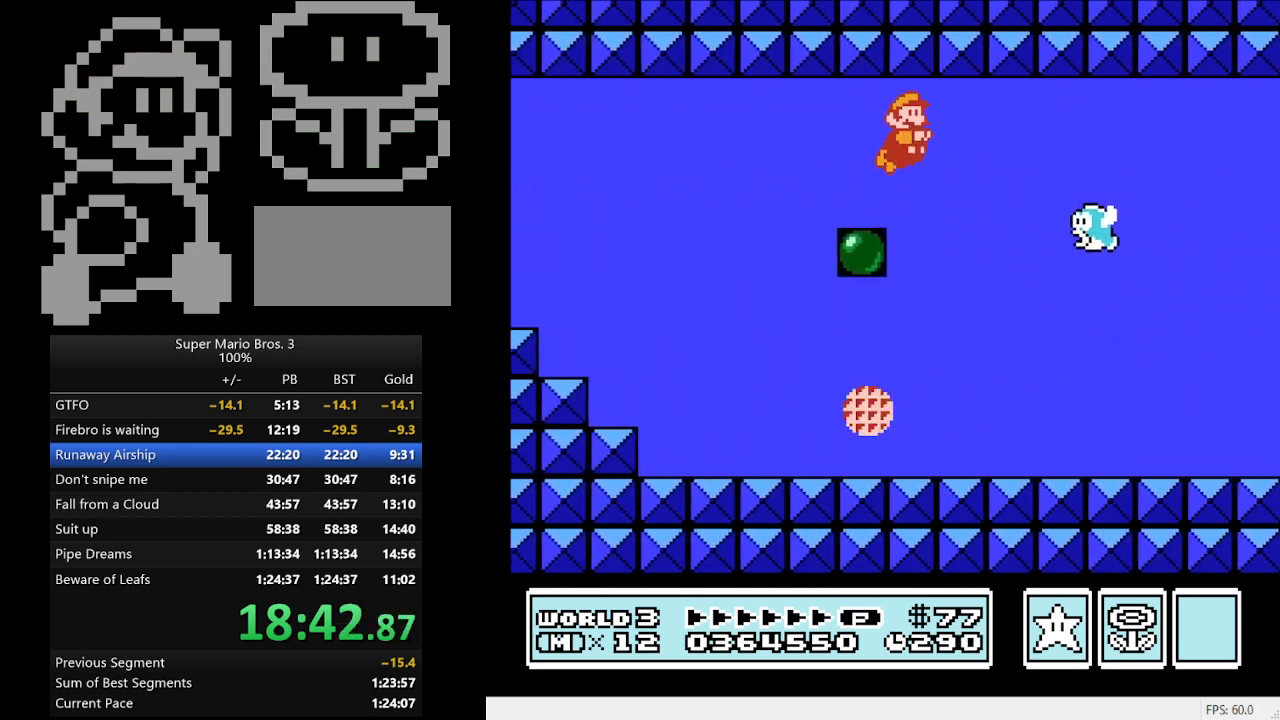
Gameplay with a controller (Nintendo layout); each line is a JSON object with the inputs held at the frame after it. "events" lists button and stick changes between this image and that frame as [ms after this image, input, new state], when the widget could be followed in between. Not read: L3 R3.
{"buttons": ["DPAD_RIGHT"], "events": [[100, "A", "up"], [200, "B", "down"], [267, "A", "down"], [467, "A", "up"], [467, "B", "up"]]}
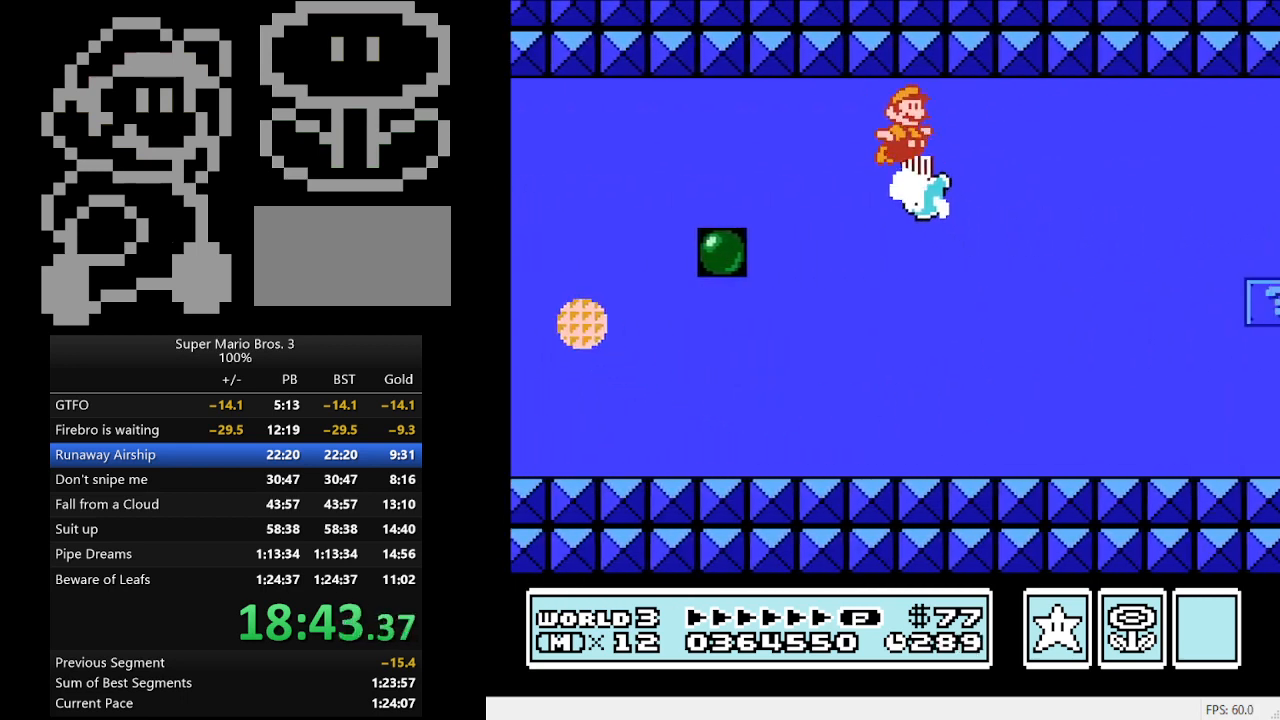
{"buttons": ["DPAD_RIGHT"], "events": [[133, "A", "down"], [333, "A", "up"]]}
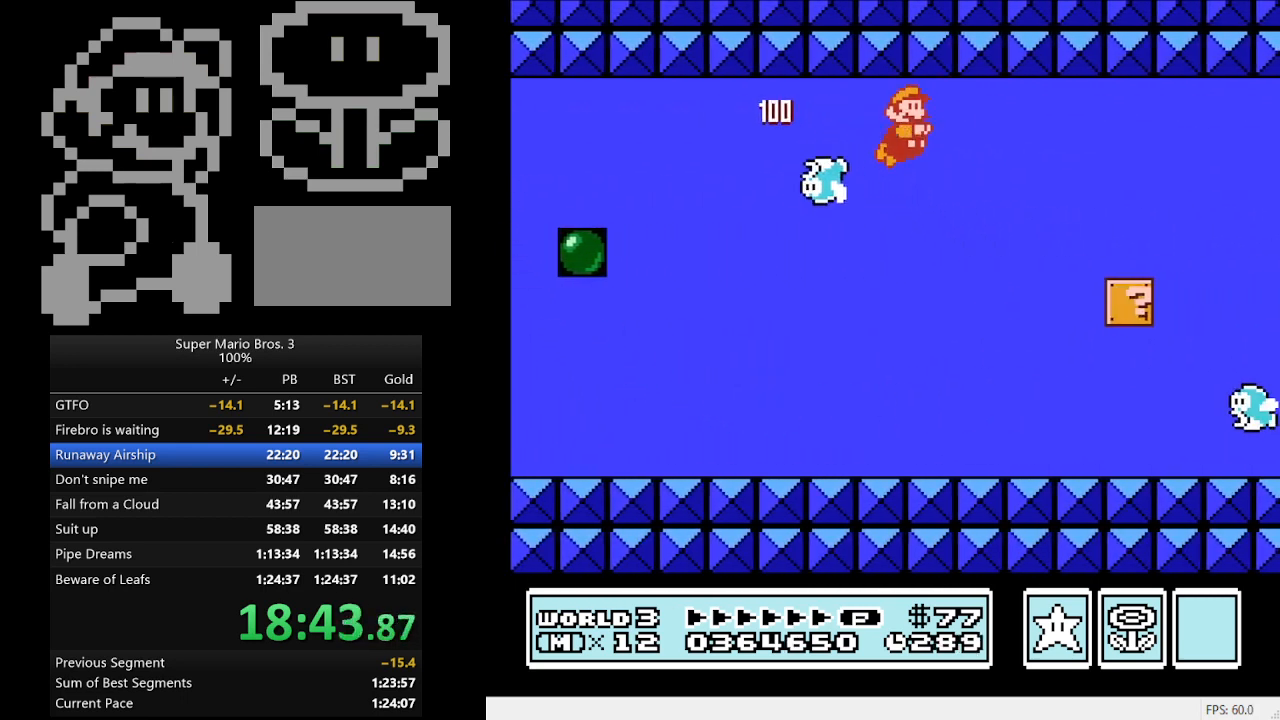
{"buttons": ["DPAD_RIGHT"], "events": [[100, "A", "down"], [267, "A", "up"]]}
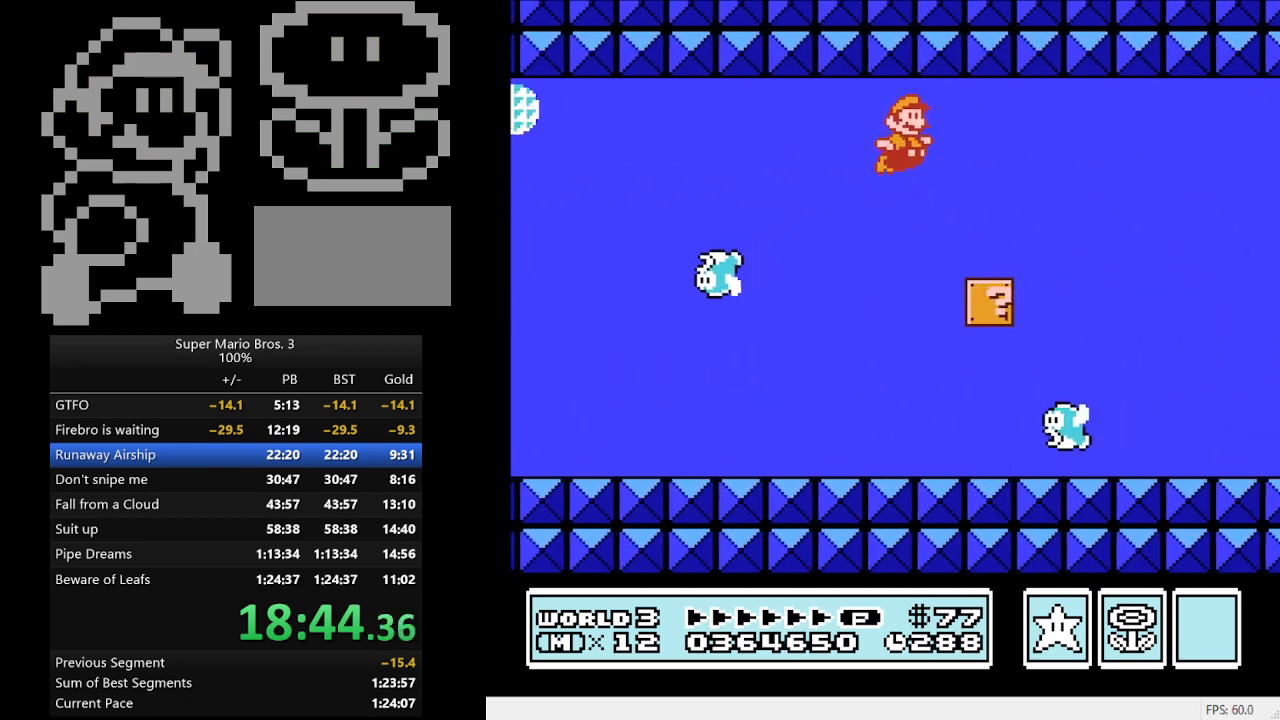
{"buttons": ["DPAD_RIGHT"], "events": [[33, "A", "down"], [200, "A", "up"]]}
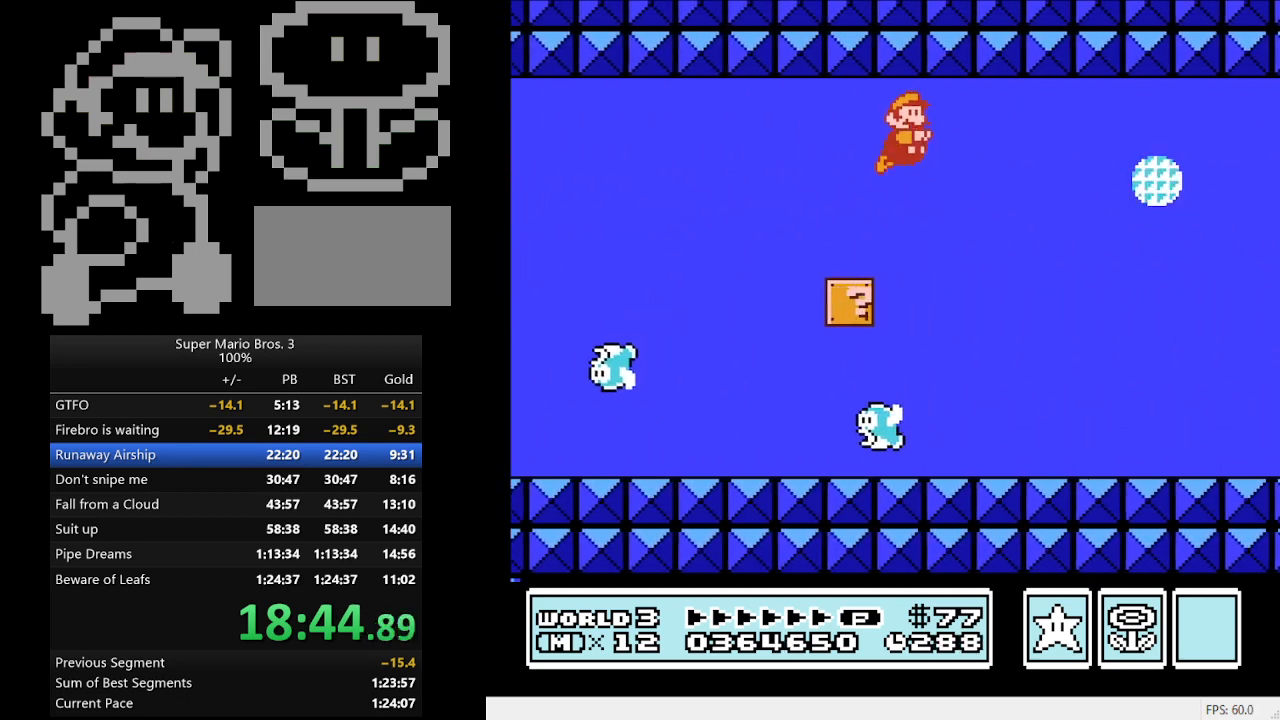
{"buttons": ["DPAD_RIGHT"], "events": [[33, "A", "down"], [167, "A", "up"]]}
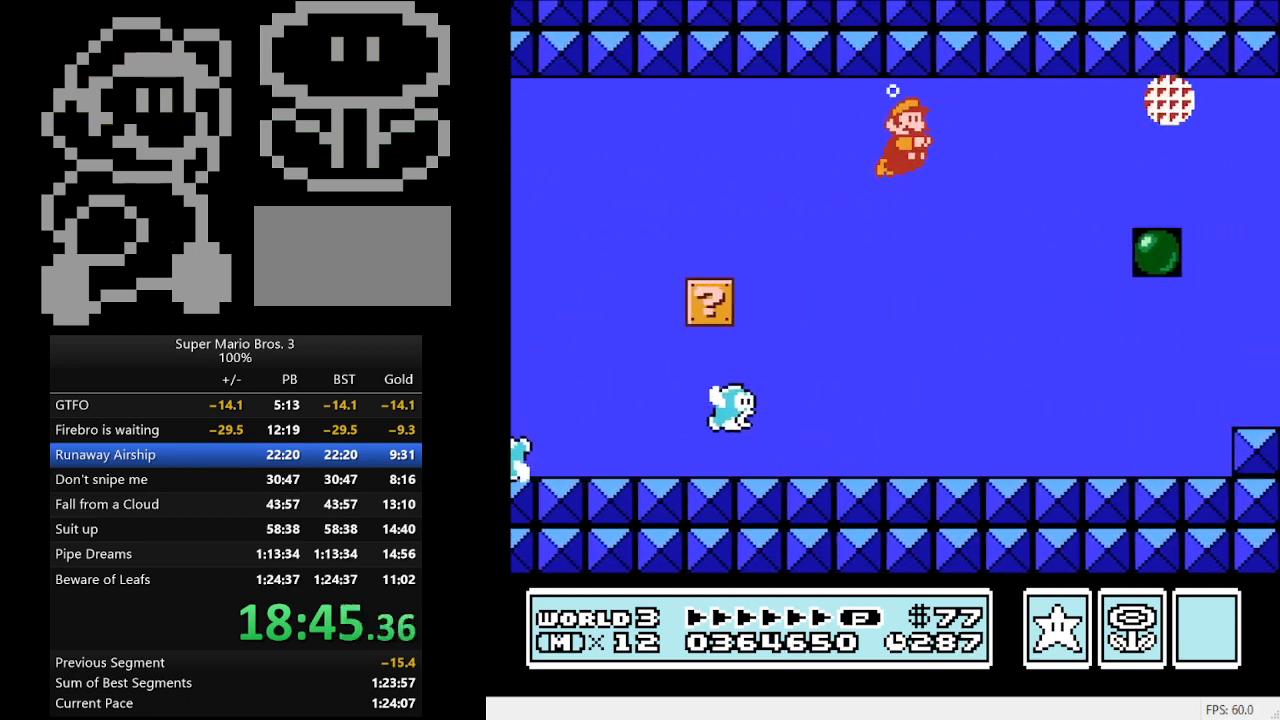
{"buttons": ["DPAD_RIGHT"], "events": [[33, "A", "down"], [167, "A", "up"]]}
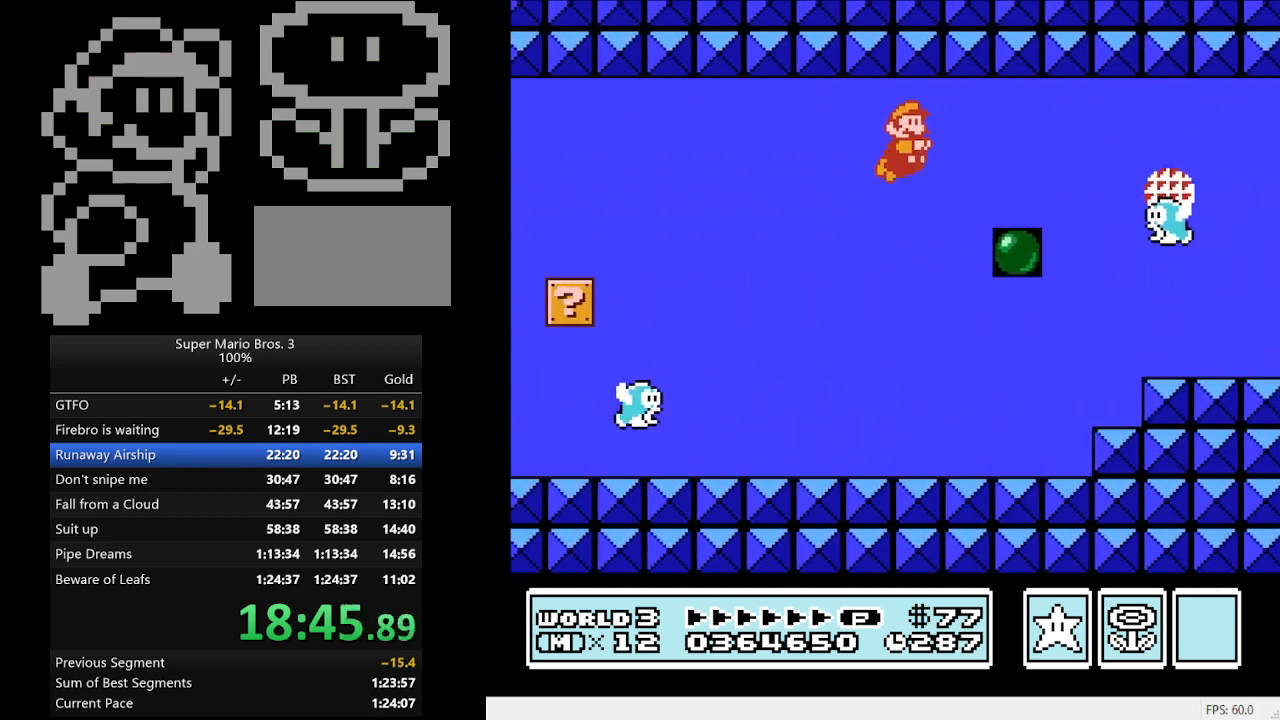
{"buttons": ["A", "B", "DPAD_RIGHT"], "events": [[33, "A", "down"], [167, "A", "up"], [367, "A", "down"], [433, "B", "down"]]}
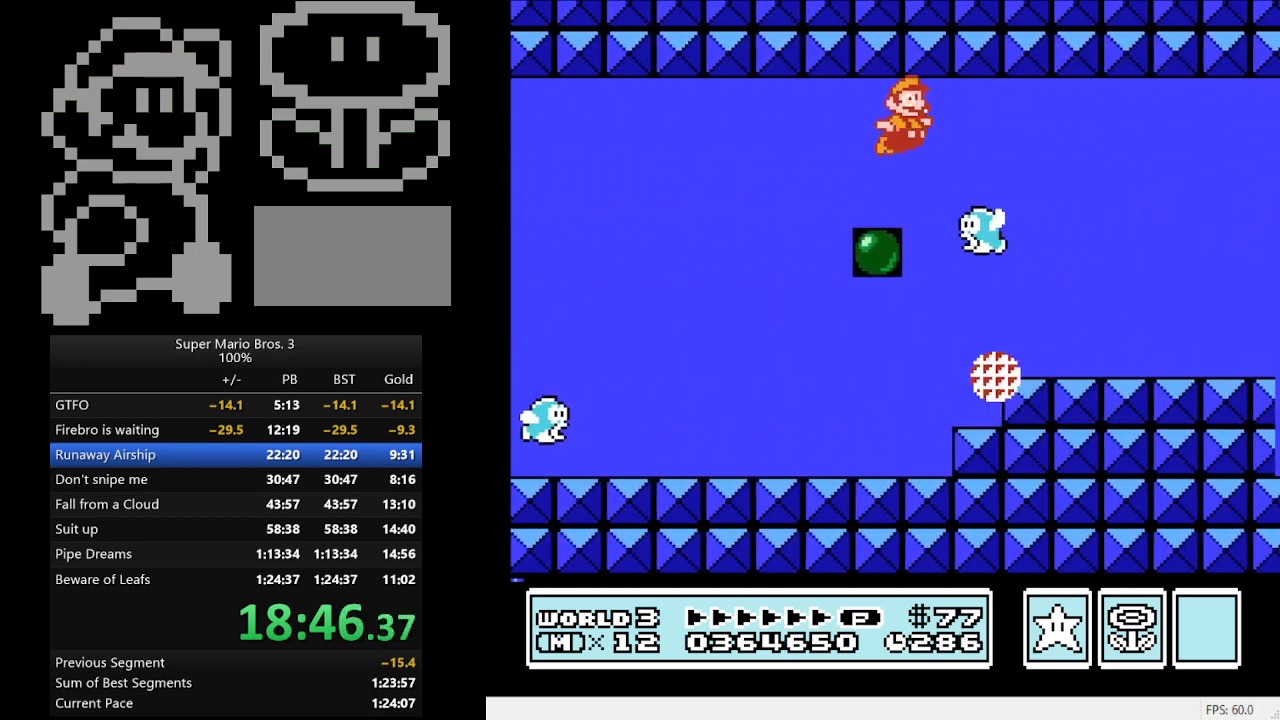
{"buttons": ["A", "DPAD_RIGHT"], "events": [[100, "B", "up"], [167, "A", "up"], [400, "A", "down"]]}
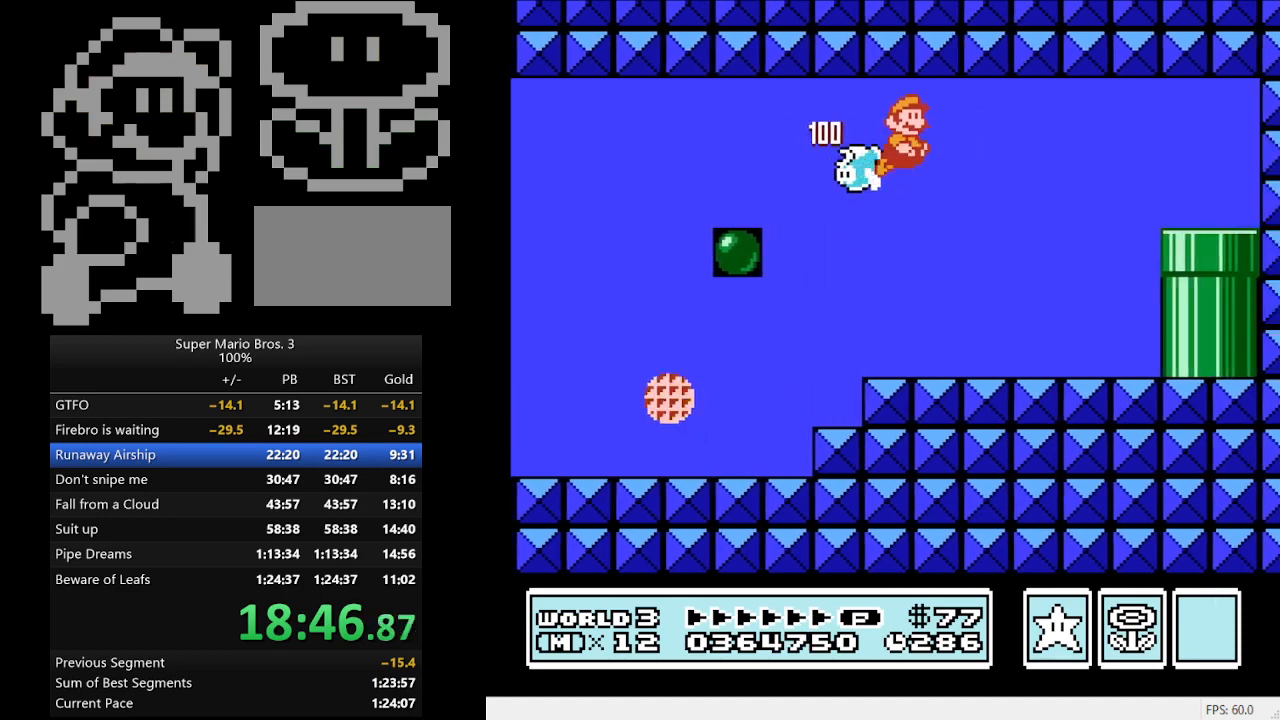
{"buttons": ["DPAD_RIGHT"], "events": [[33, "A", "up"], [367, "A", "down"], [467, "A", "up"]]}
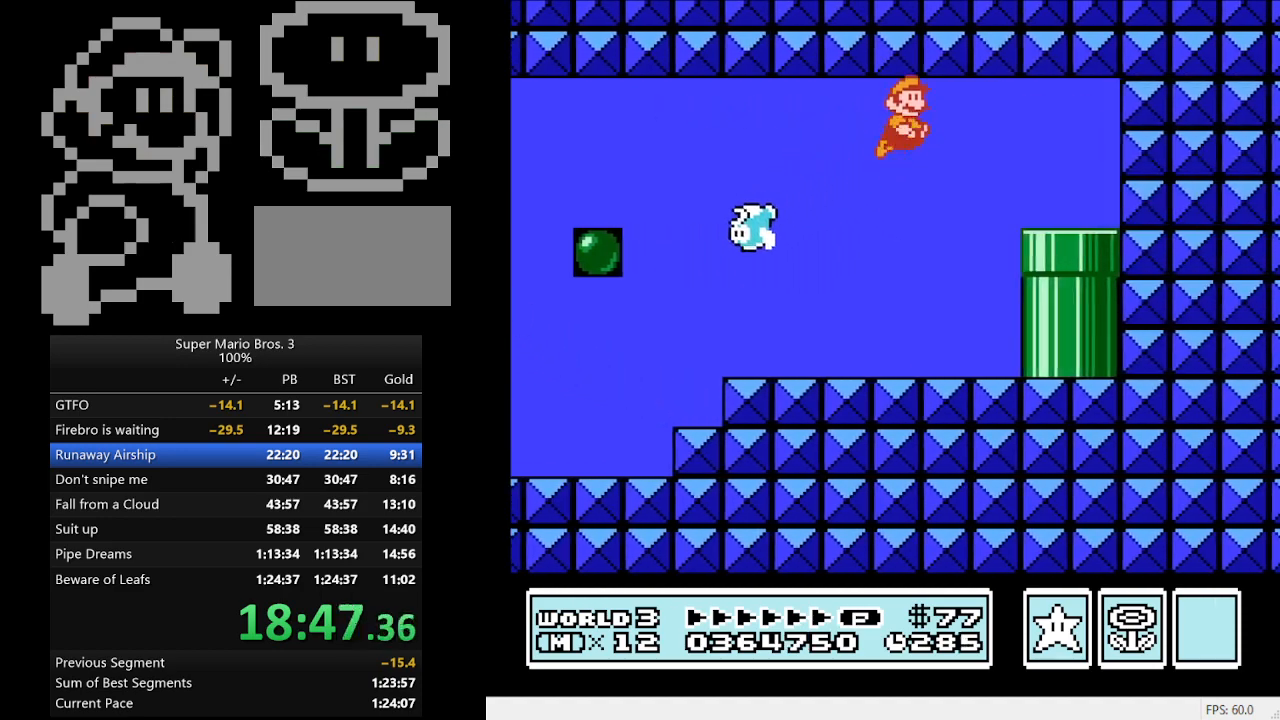
{"buttons": ["DPAD_DOWN"], "events": [[100, "DPAD_RIGHT", "up"], [233, "DPAD_LEFT", "down"], [333, "DPAD_DOWN", "down"], [367, "DPAD_LEFT", "up"]]}
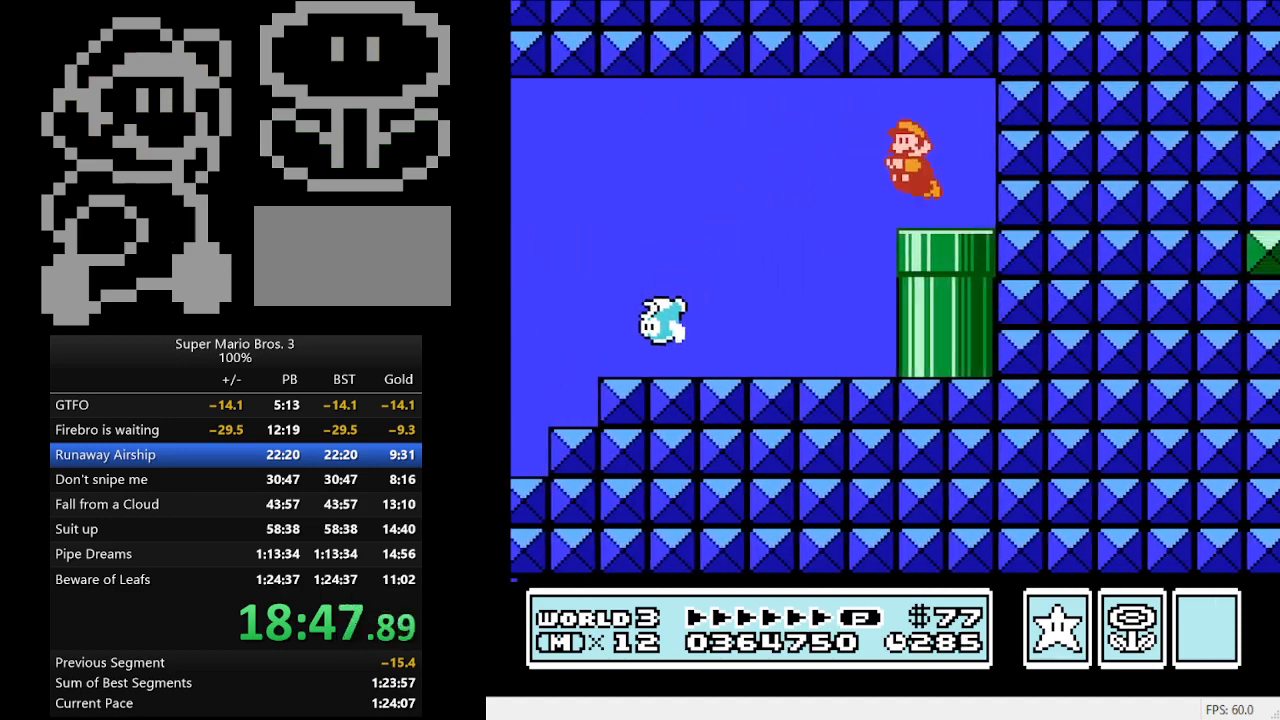
{"buttons": [], "events": [[433, "DPAD_DOWN", "up"]]}
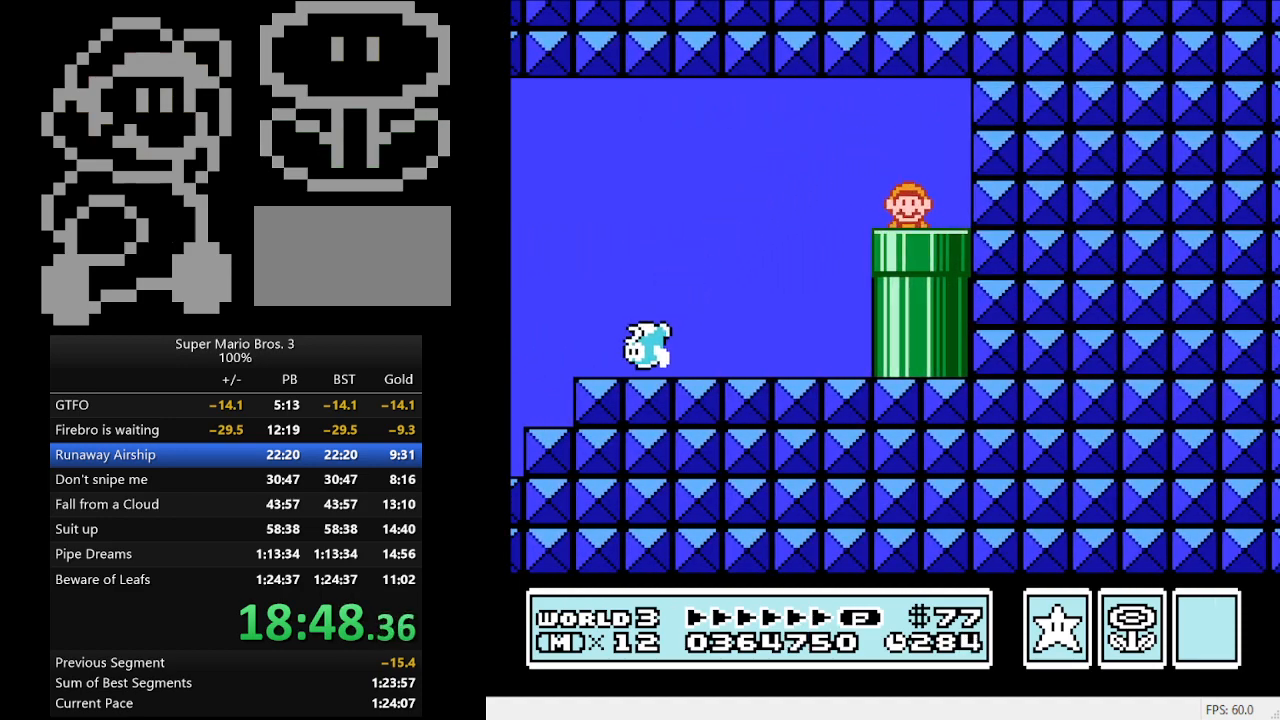
{"buttons": ["DPAD_RIGHT"], "events": [[167, "DPAD_RIGHT", "down"], [367, "DPAD_RIGHT", "up"], [500, "DPAD_RIGHT", "down"]]}
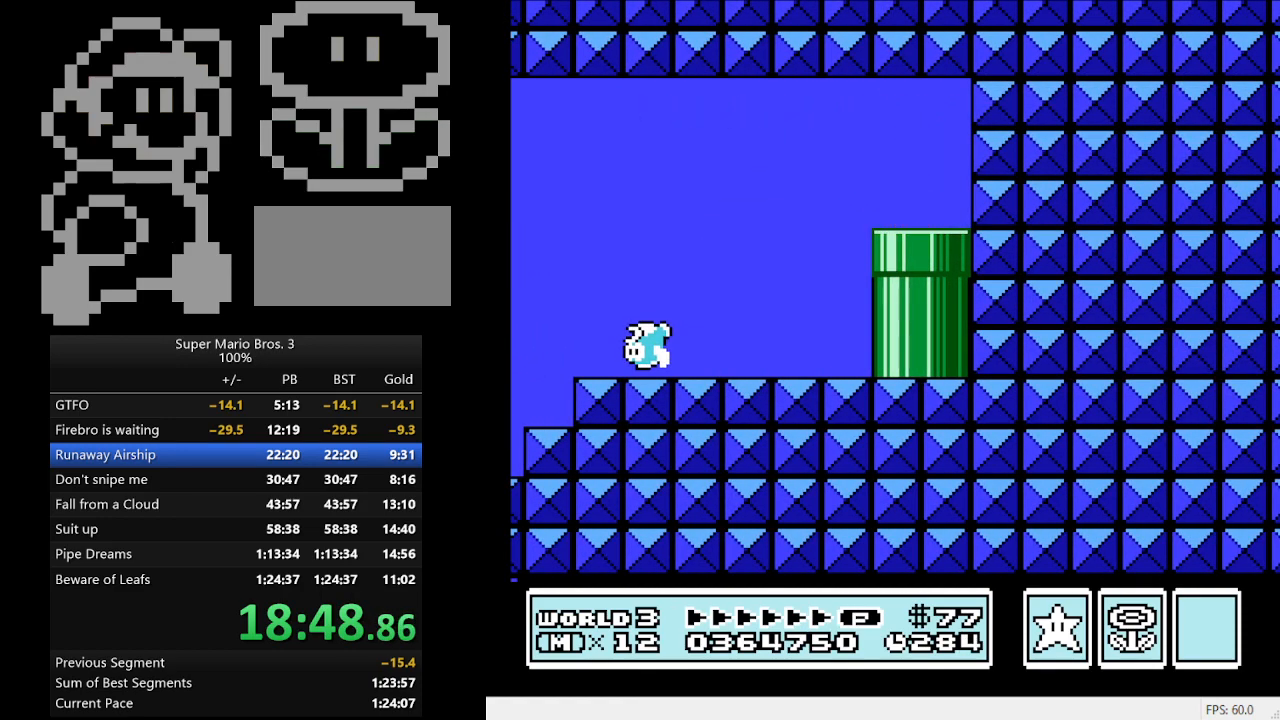
{"buttons": ["DPAD_RIGHT"], "events": []}
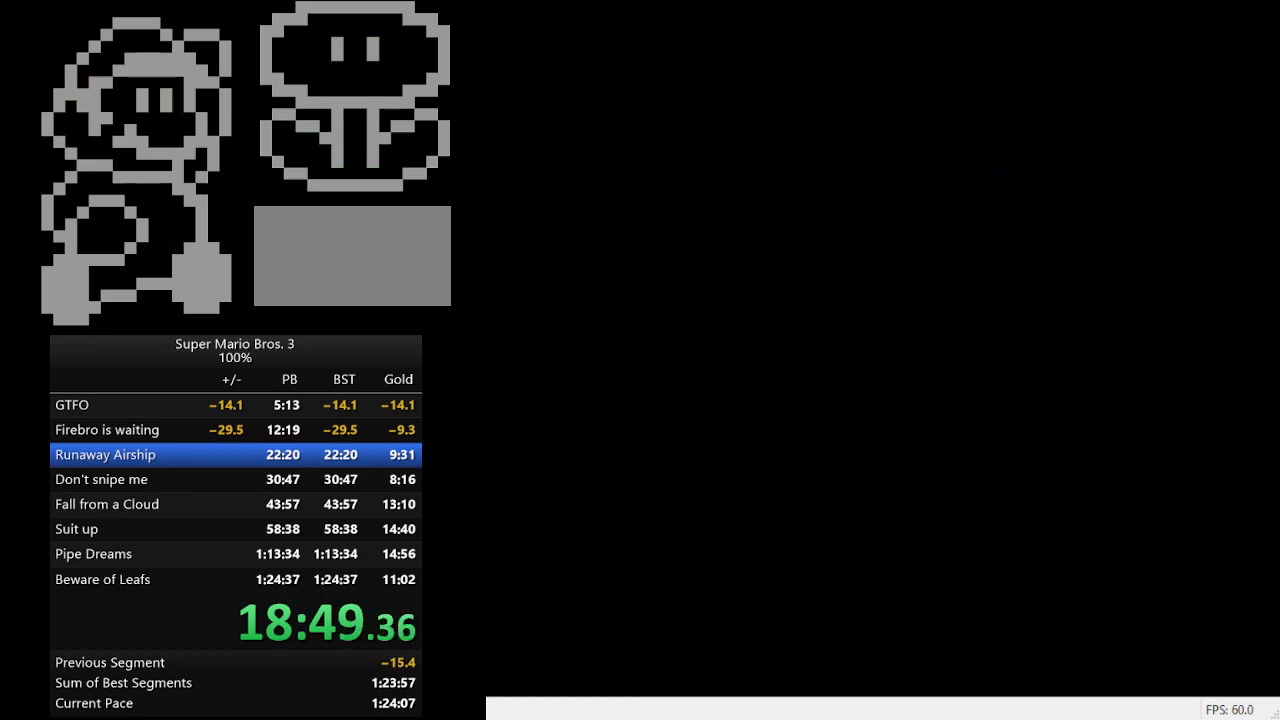
{"buttons": ["A", "DPAD_RIGHT"], "events": [[500, "A", "down"]]}
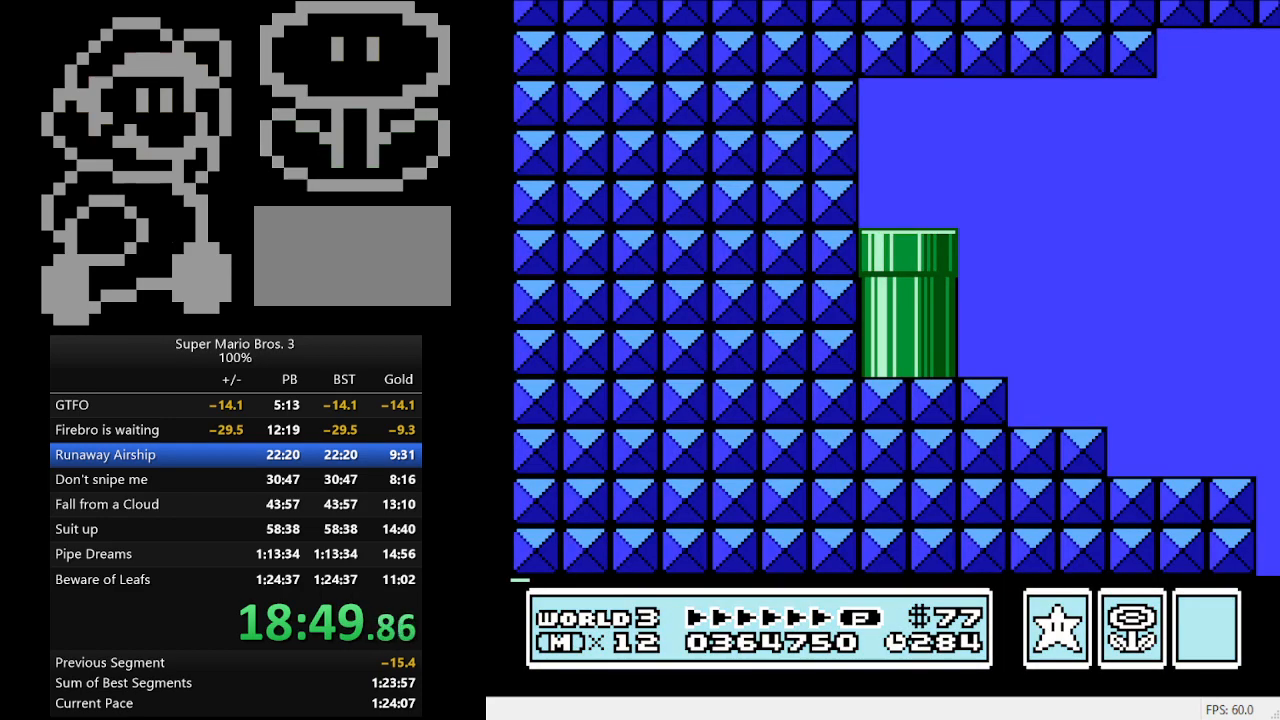
{"buttons": ["DPAD_RIGHT"], "events": [[100, "A", "up"], [200, "A", "down"], [267, "A", "up"], [400, "A", "down"], [433, "A", "up"]]}
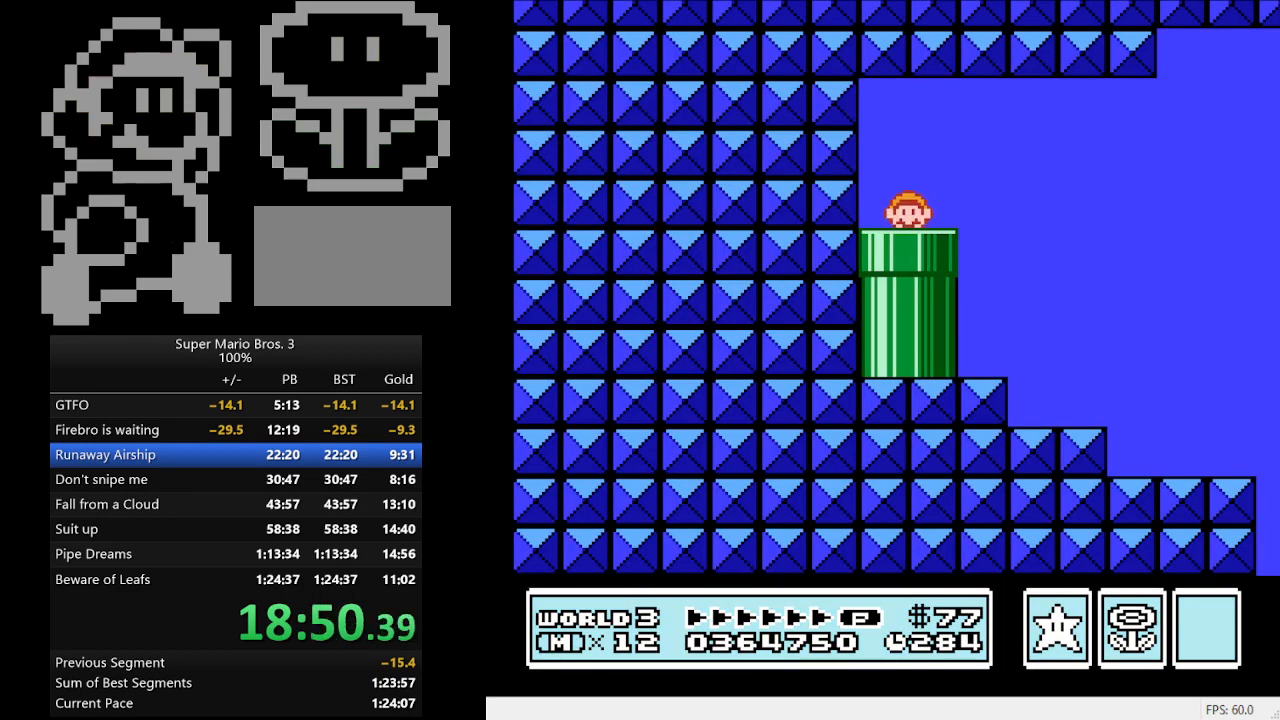
{"buttons": ["A", "DPAD_RIGHT"], "events": [[33, "A", "down"], [100, "A", "up"], [233, "A", "down"], [267, "A", "up"], [333, "A", "down"], [433, "A", "up"], [500, "A", "down"]]}
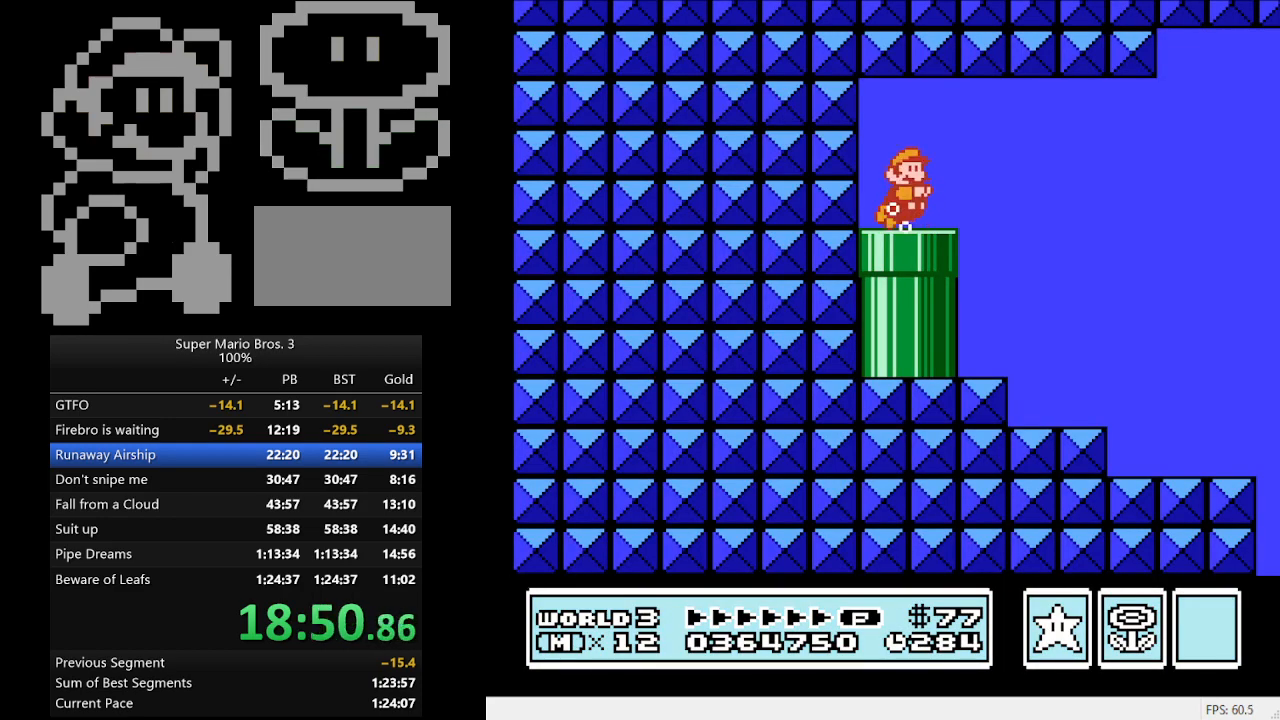
{"buttons": ["DPAD_RIGHT"], "events": [[100, "A", "up"], [133, "A", "down"], [233, "A", "up"]]}
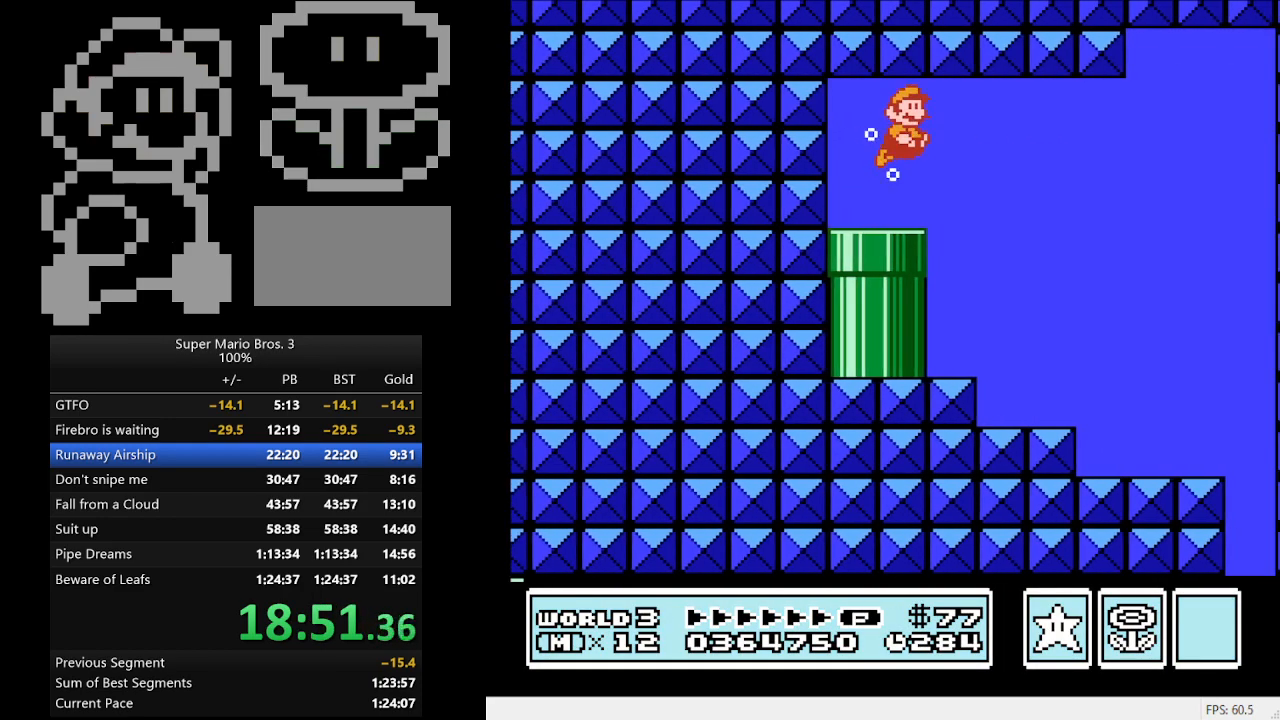
{"buttons": ["DPAD_RIGHT"], "events": []}
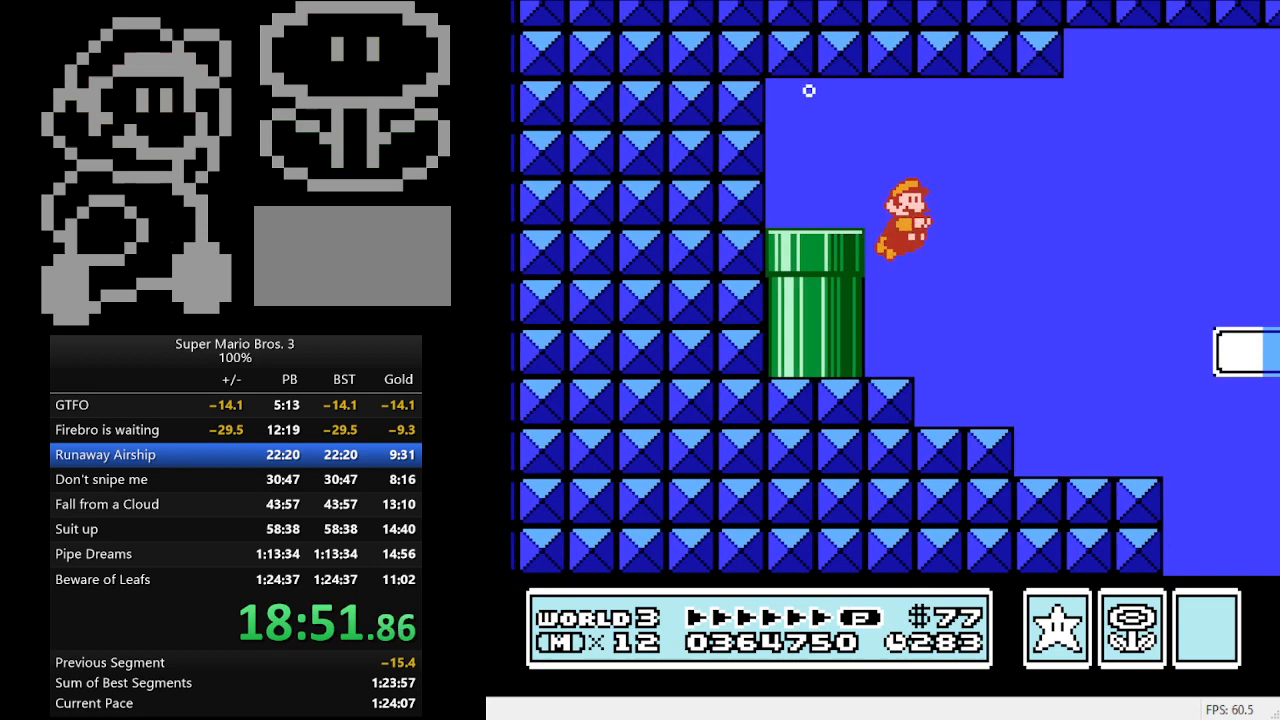
{"buttons": ["DPAD_RIGHT"], "events": [[100, "A", "down"], [167, "A", "up"]]}
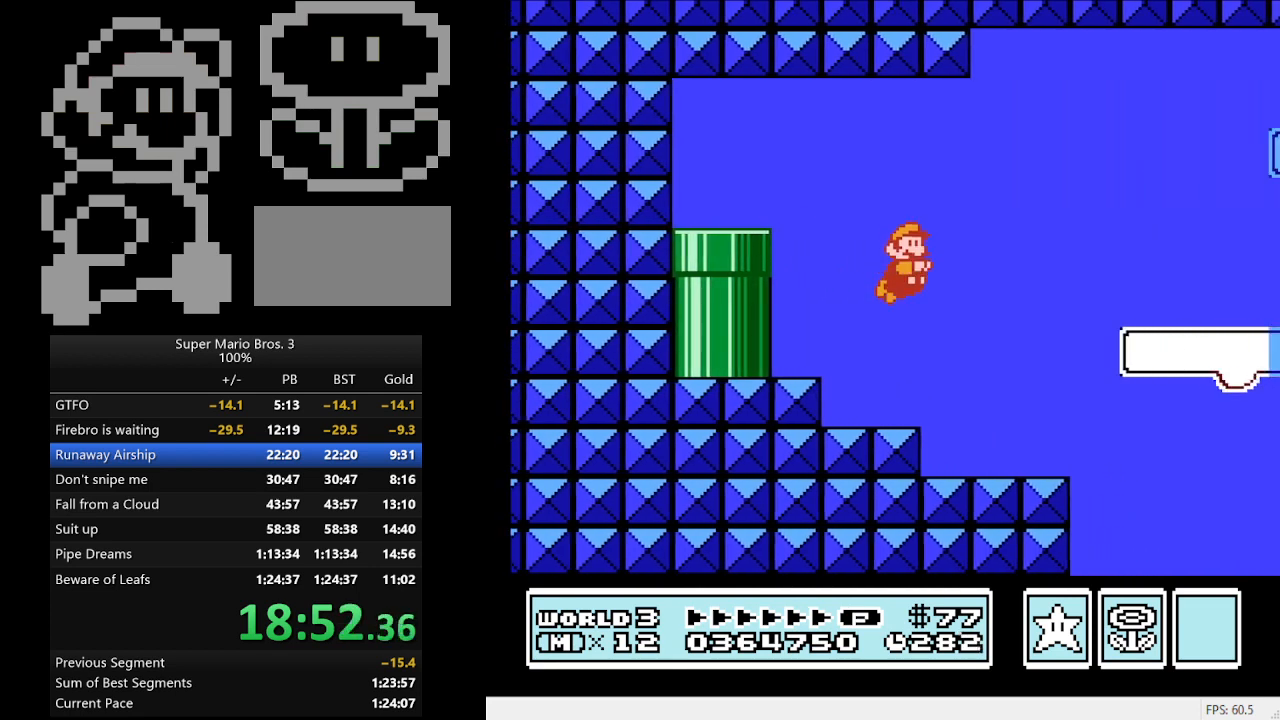
{"buttons": ["DPAD_RIGHT"], "events": [[100, "A", "down"], [200, "A", "up"]]}
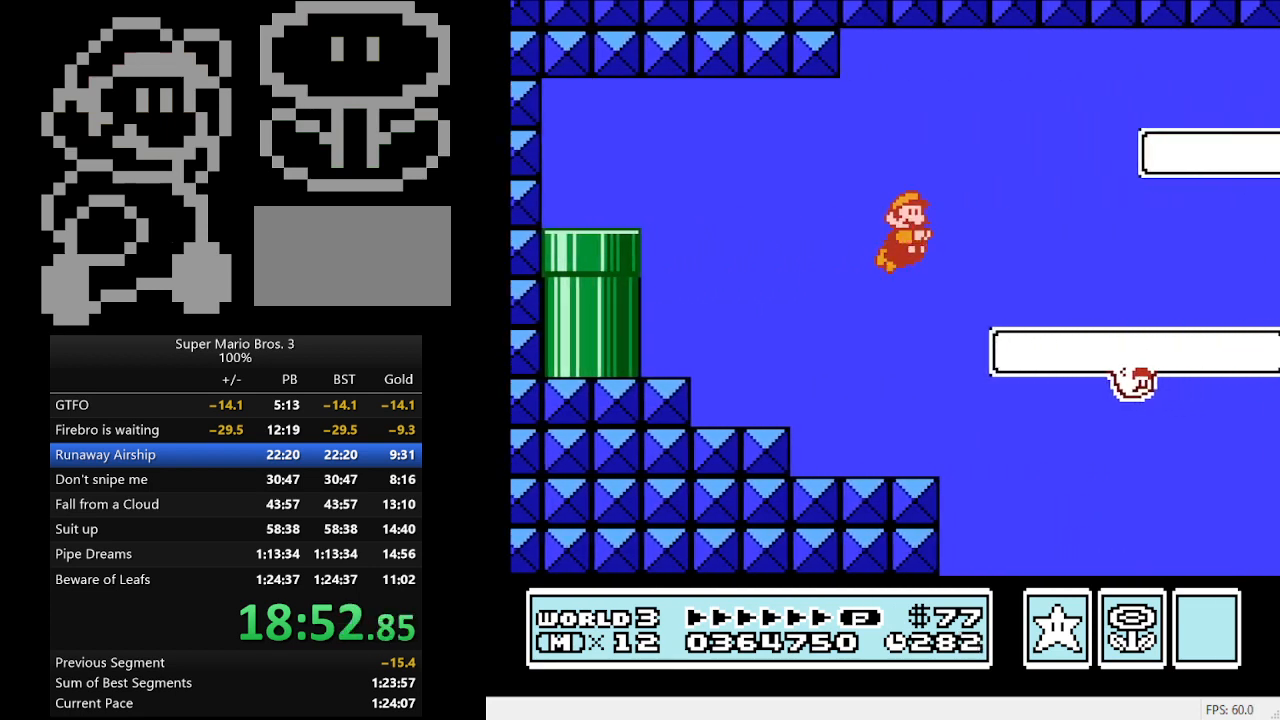
{"buttons": ["DPAD_RIGHT"], "events": [[167, "A", "down"], [233, "A", "up"]]}
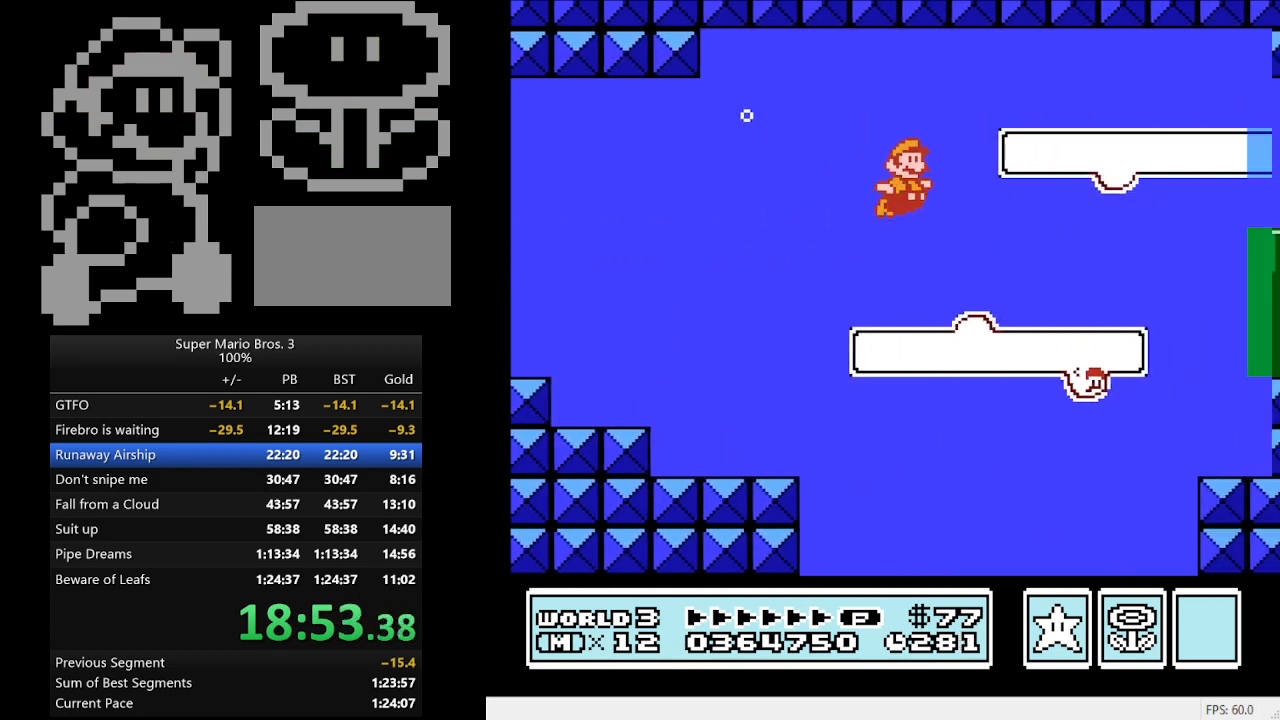
{"buttons": ["DPAD_RIGHT"], "events": []}
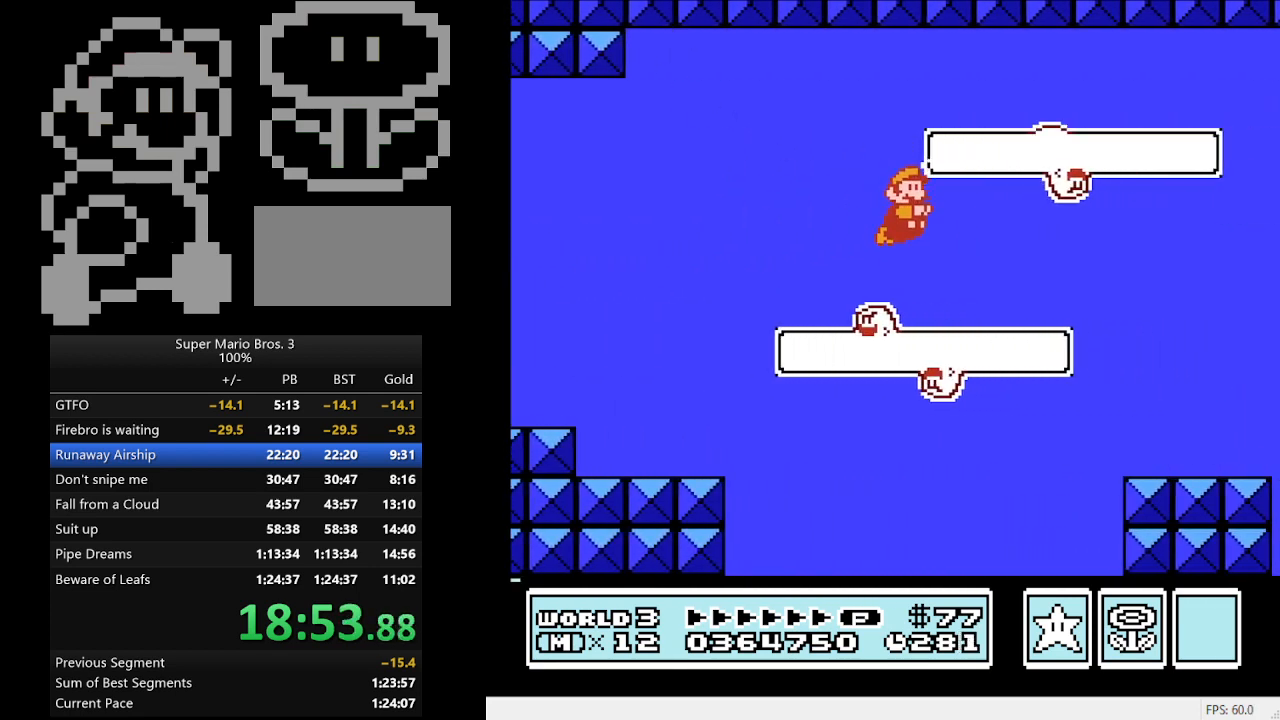
{"buttons": ["DPAD_RIGHT"], "events": [[100, "A", "down"], [200, "A", "up"]]}
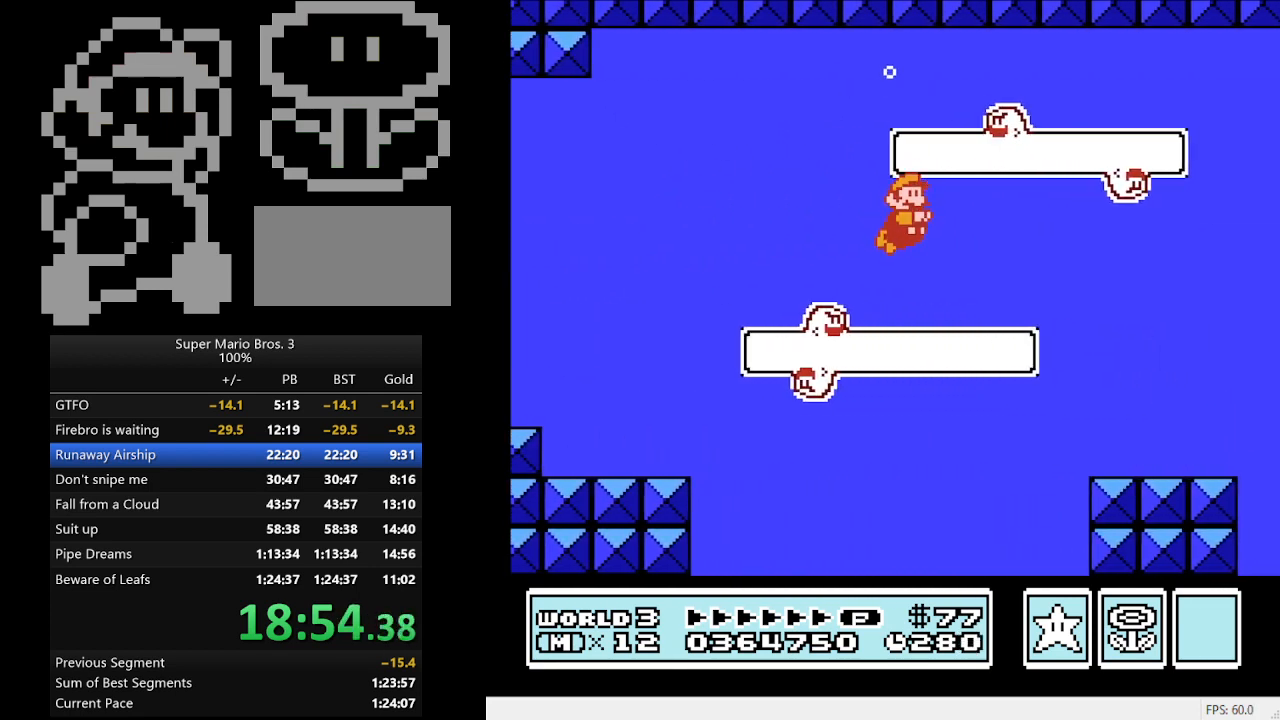
{"buttons": ["DPAD_RIGHT"], "events": [[167, "A", "down"], [333, "A", "up"]]}
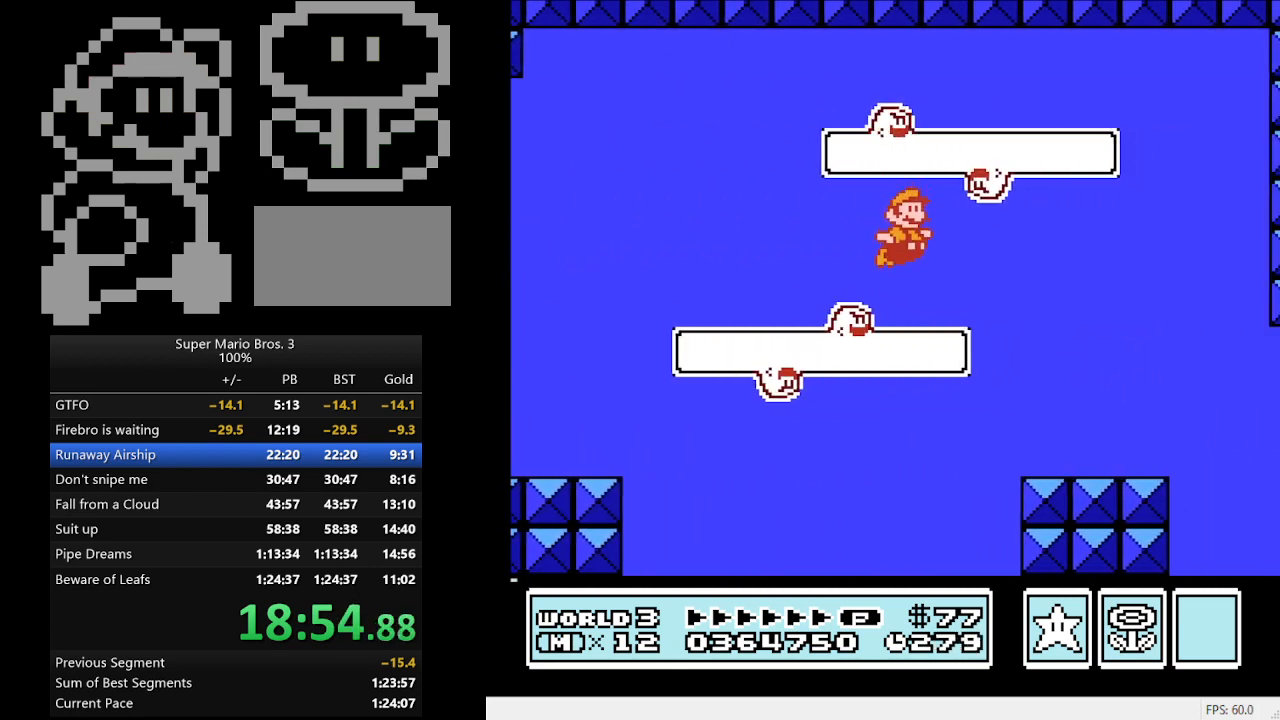
{"buttons": ["DPAD_RIGHT"], "events": [[33, "DPAD_LEFT", "down"], [33, "DPAD_RIGHT", "up"], [133, "DPAD_DOWN", "down"], [133, "DPAD_LEFT", "up"], [167, "DPAD_RIGHT", "down"], [400, "DPAD_DOWN", "up"]]}
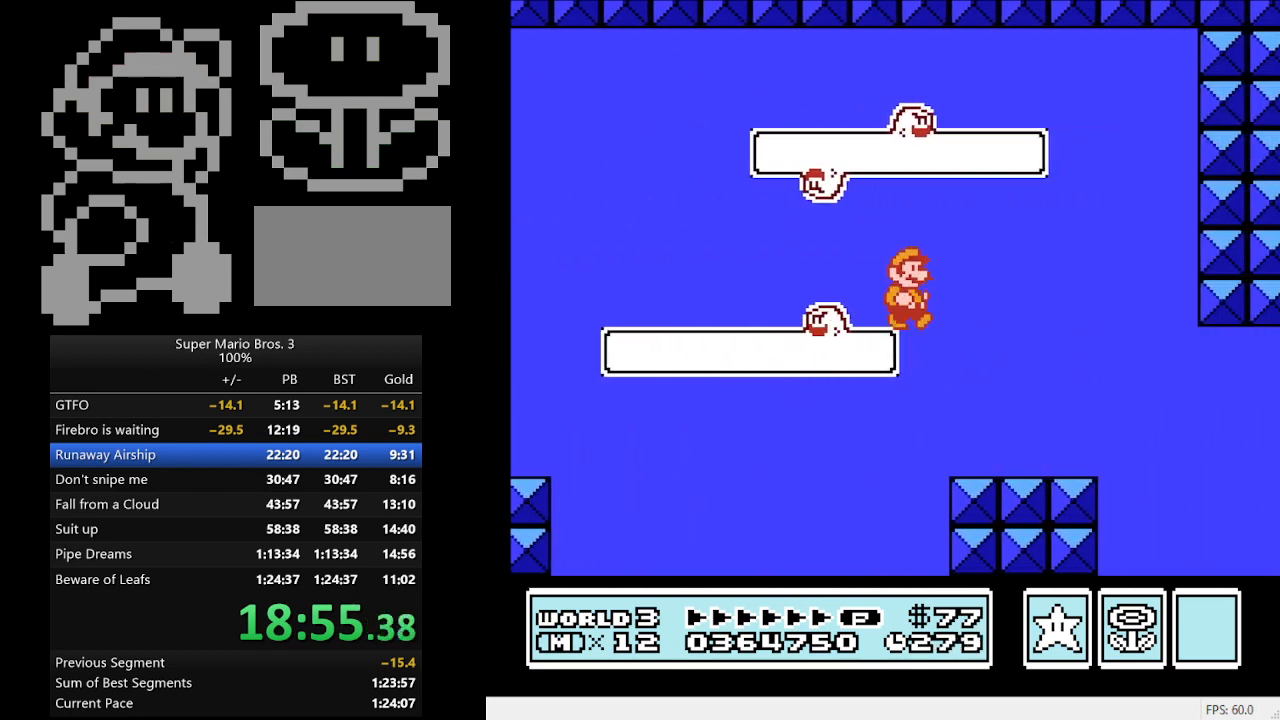
{"buttons": ["DPAD_RIGHT"], "events": [[67, "DPAD_DOWN", "down"], [133, "DPAD_DOWN", "up"]]}
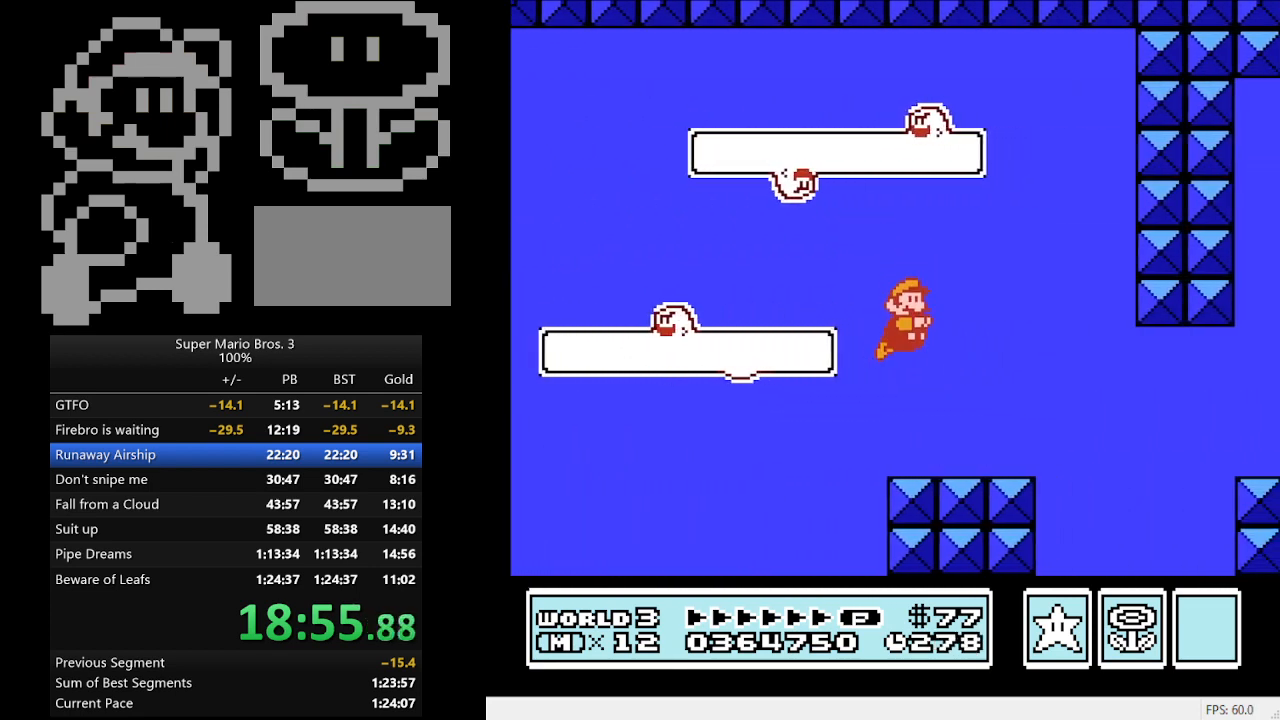
{"buttons": ["DPAD_RIGHT"], "events": [[233, "A", "down"], [300, "A", "up"]]}